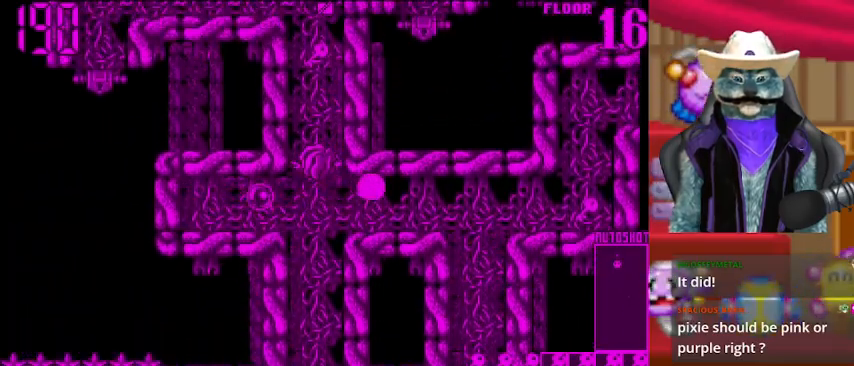
Gameplay with a controller (Xbox layout); each line is a JSON object with the inputs held at the frame after it. "events" lists button and stick changes between this image and that frame as [ms after this image, input, new state], when the widget could be followed in between. Not read: L2 R2.
{"buttons": ["DPAD_RIGHT"], "left_stick": "center", "right_stick": "center", "events": [[41, "DPAD_DOWN", "down"], [167, "DPAD_DOWN", "up"], [167, "DPAD_RIGHT", "down"]]}
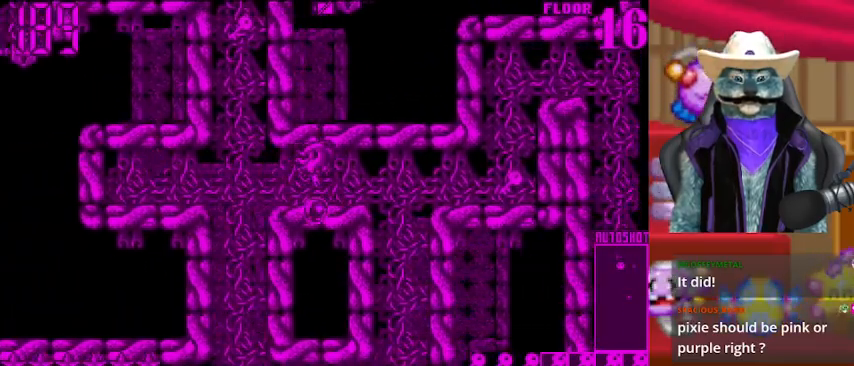
{"buttons": ["DPAD_RIGHT"], "left_stick": "center", "right_stick": "center", "events": []}
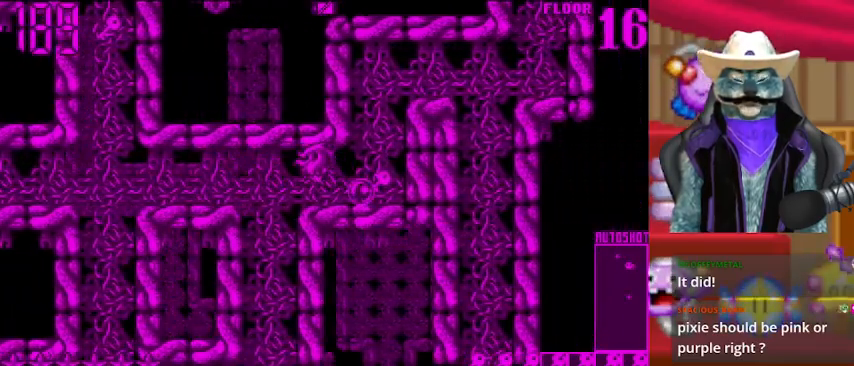
{"buttons": ["DPAD_LEFT"], "left_stick": "center", "right_stick": "center", "events": [[208, "DPAD_RIGHT", "up"], [250, "DPAD_LEFT", "down"]]}
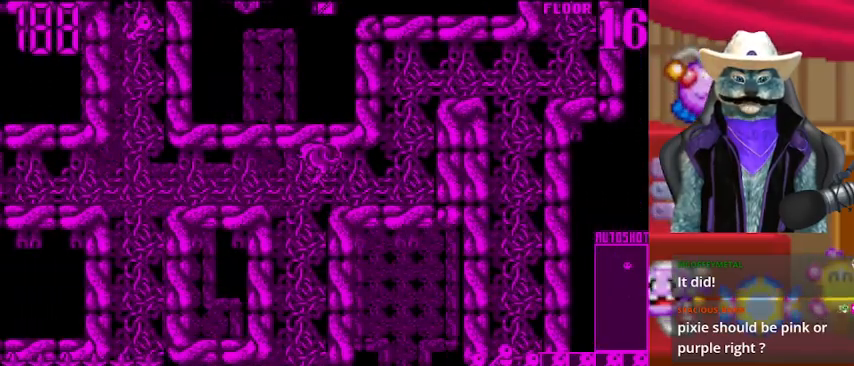
{"buttons": ["DPAD_LEFT"], "left_stick": "center", "right_stick": "center", "events": []}
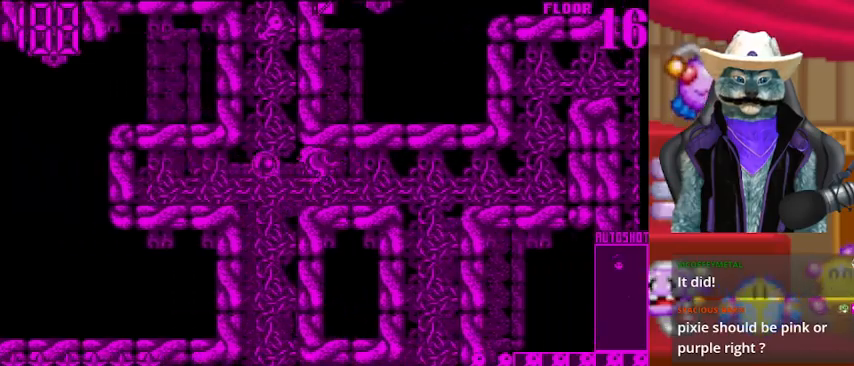
{"buttons": ["DPAD_UP"], "left_stick": "center", "right_stick": "center", "events": [[83, "right_stick", "up"], [167, "DPAD_LEFT", "up"], [167, "DPAD_UP", "down"], [333, "right_stick", "center"]]}
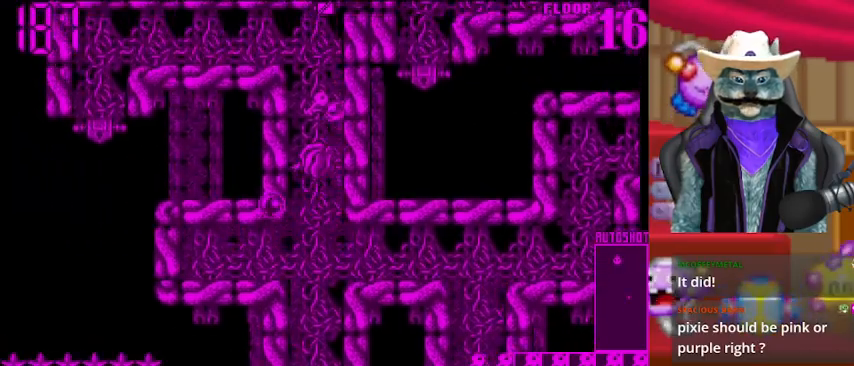
{"buttons": [], "left_stick": "center", "right_stick": "center", "events": [[459, "DPAD_UP", "up"]]}
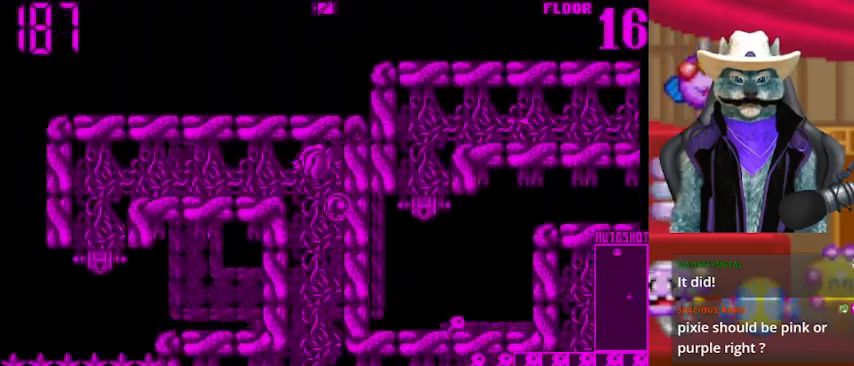
{"buttons": ["DPAD_DOWN"], "left_stick": "center", "right_stick": "center", "events": [[83, "DPAD_DOWN", "down"]]}
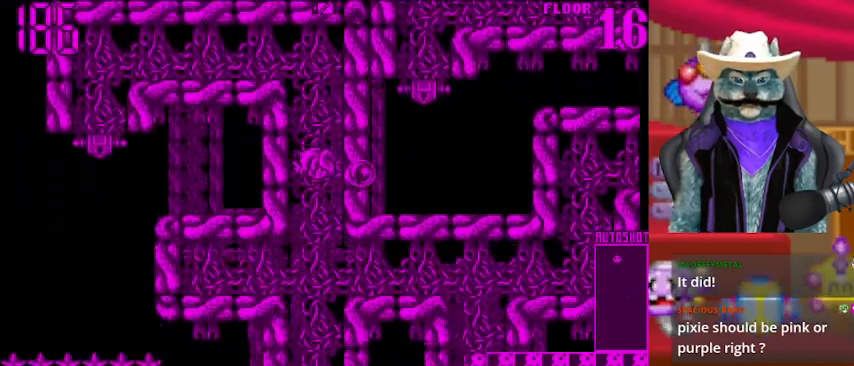
{"buttons": ["DPAD_RIGHT"], "left_stick": "center", "right_stick": "center", "events": [[334, "DPAD_DOWN", "up"], [334, "DPAD_RIGHT", "down"]]}
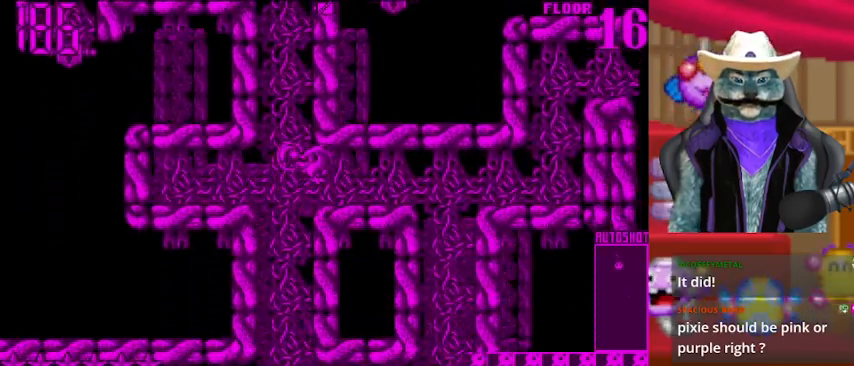
{"buttons": ["DPAD_RIGHT"], "left_stick": "center", "right_stick": "center", "events": []}
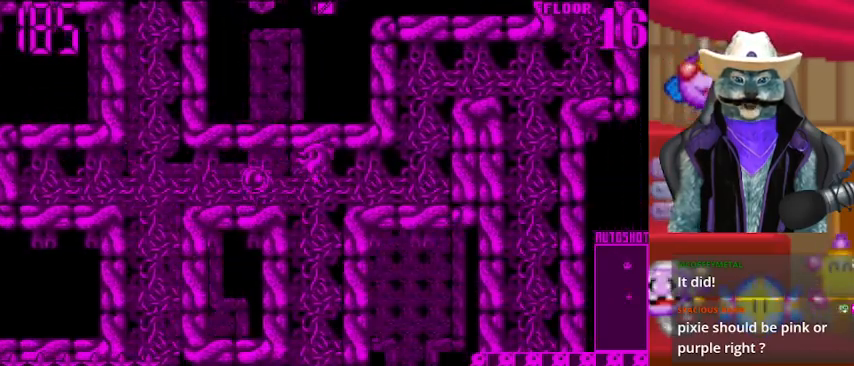
{"buttons": ["DPAD_UP"], "left_stick": "center", "right_stick": "center", "events": [[334, "DPAD_RIGHT", "up"], [334, "DPAD_UP", "down"]]}
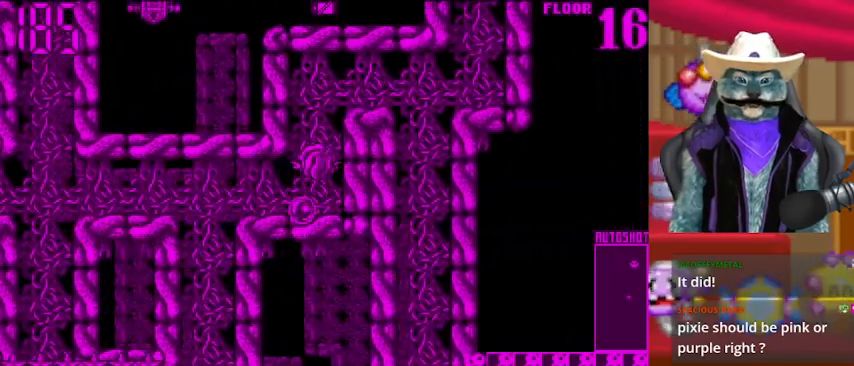
{"buttons": ["DPAD_RIGHT"], "left_stick": "center", "right_stick": "center", "events": [[333, "DPAD_RIGHT", "down"], [333, "DPAD_UP", "up"]]}
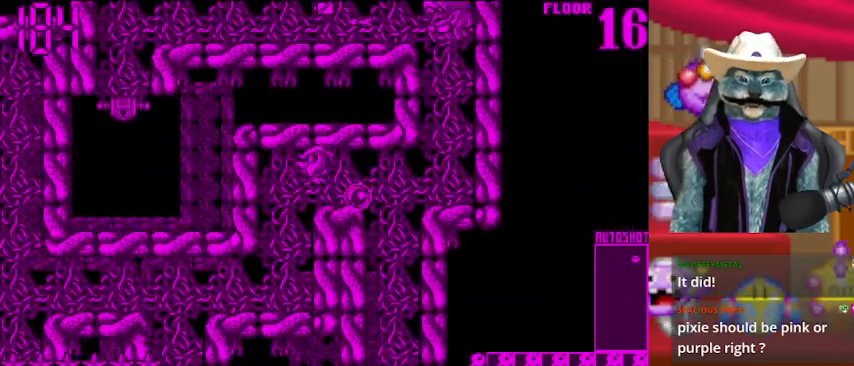
{"buttons": ["DPAD_DOWN"], "left_stick": "center", "right_stick": "center", "events": [[209, "DPAD_DOWN", "down"], [209, "DPAD_RIGHT", "up"]]}
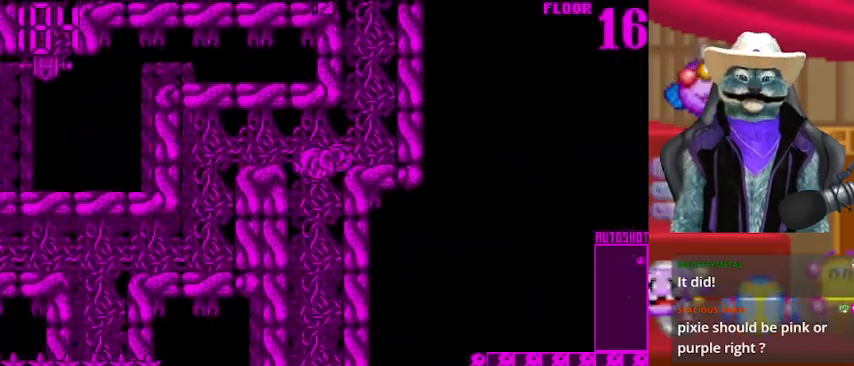
{"buttons": ["DPAD_UP"], "left_stick": "center", "right_stick": "center", "events": [[208, "DPAD_DOWN", "up"], [208, "DPAD_UP", "down"]]}
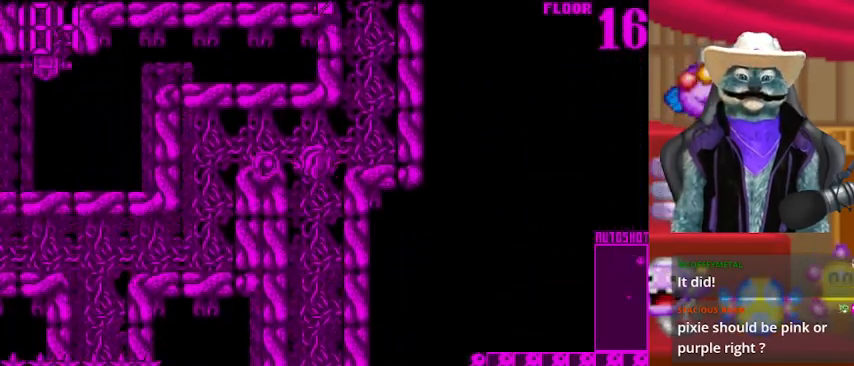
{"buttons": ["DPAD_LEFT"], "left_stick": "center", "right_stick": "center", "events": [[125, "DPAD_RIGHT", "down"], [125, "DPAD_UP", "up"], [376, "DPAD_RIGHT", "up"], [376, "right_stick", "up"], [459, "DPAD_LEFT", "down"], [501, "right_stick", "center"]]}
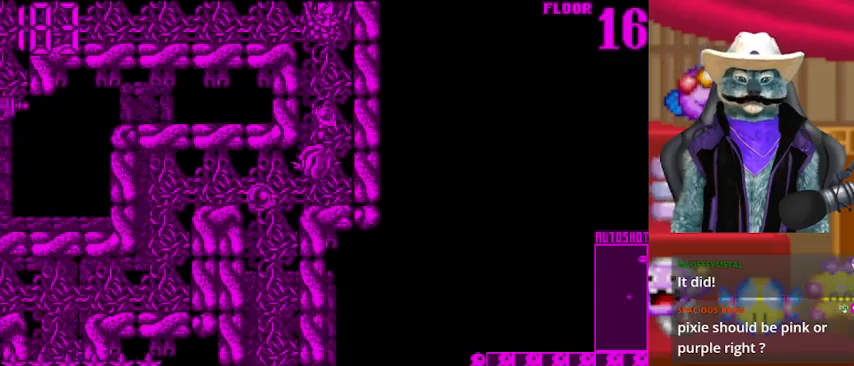
{"buttons": ["DPAD_RIGHT"], "left_stick": "center", "right_stick": "center", "events": [[250, "DPAD_LEFT", "up"], [292, "DPAD_RIGHT", "down"]]}
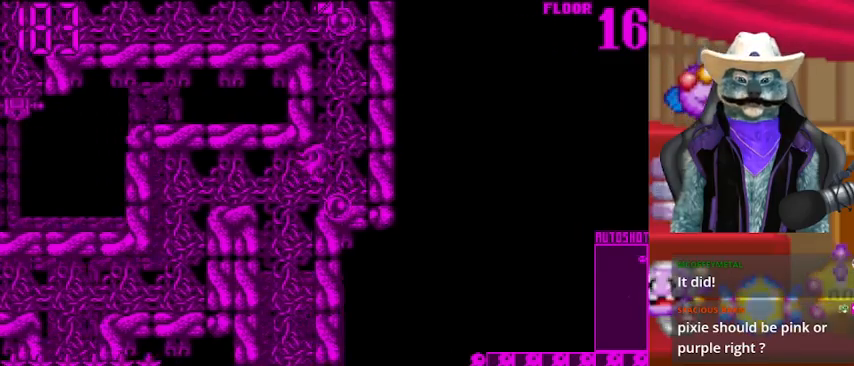
{"buttons": ["DPAD_UP"], "left_stick": "center", "right_stick": "center", "events": [[125, "DPAD_RIGHT", "up"], [125, "DPAD_UP", "down"]]}
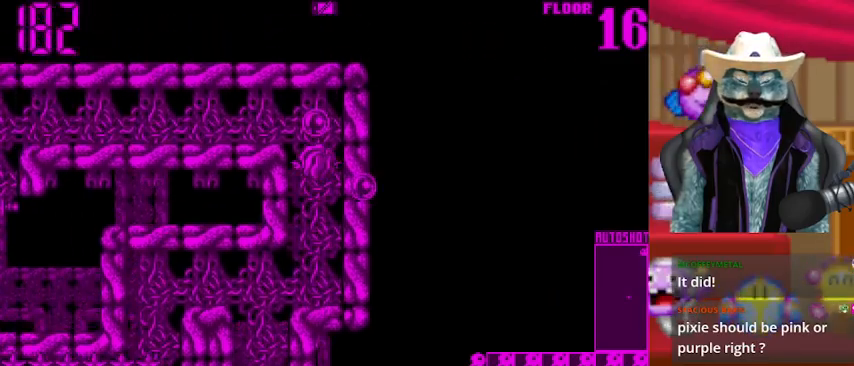
{"buttons": ["DPAD_DOWN"], "left_stick": "center", "right_stick": "center", "events": [[208, "DPAD_UP", "up"], [250, "DPAD_DOWN", "down"]]}
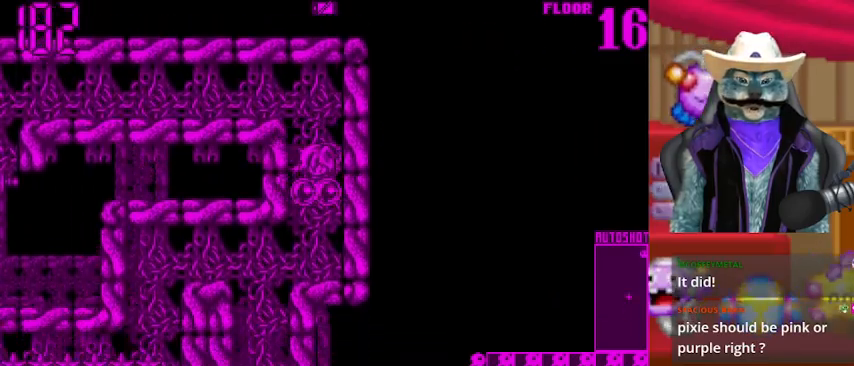
{"buttons": ["DPAD_DOWN"], "left_stick": "center", "right_stick": "center", "events": [[209, "DPAD_DOWN", "up"], [209, "DPAD_LEFT", "down"], [334, "DPAD_DOWN", "down"], [334, "DPAD_LEFT", "up"]]}
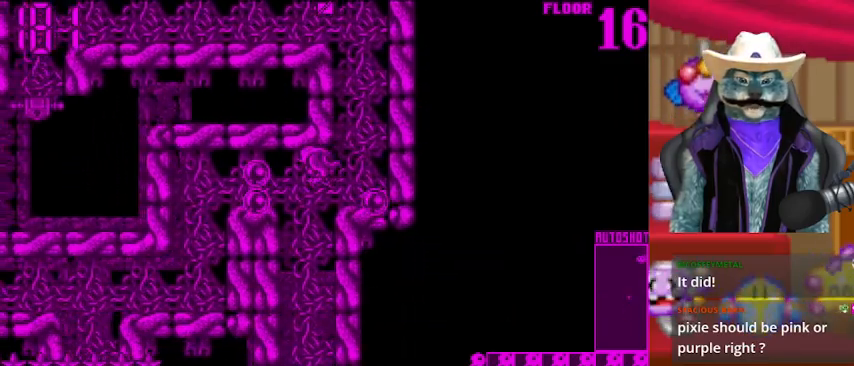
{"buttons": ["DPAD_DOWN"], "left_stick": "center", "right_stick": "center", "events": []}
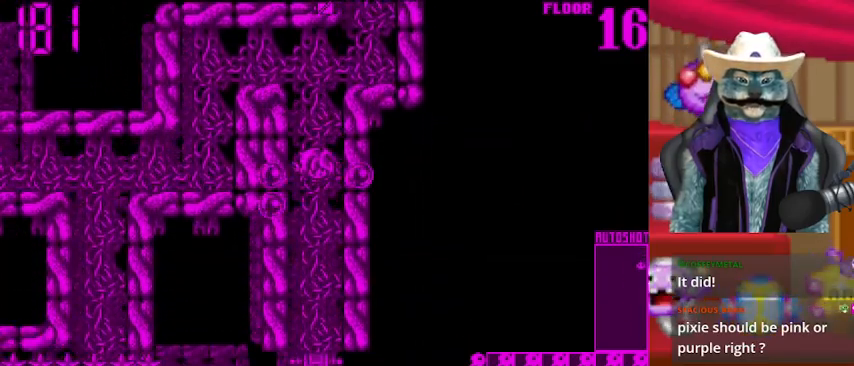
{"buttons": ["DPAD_DOWN"], "left_stick": "center", "right_stick": "center", "events": []}
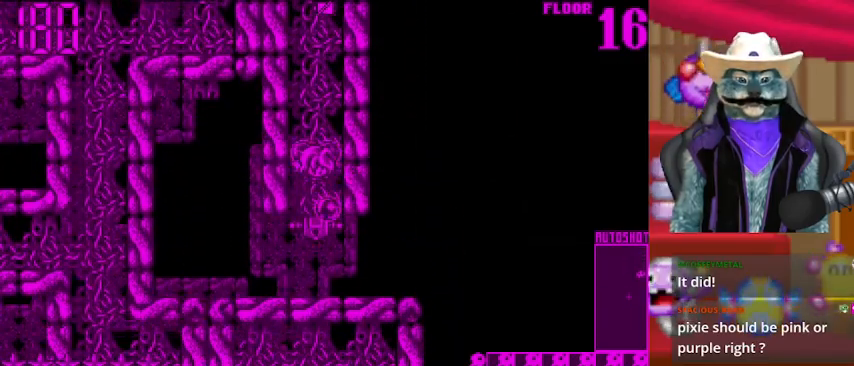
{"buttons": ["DPAD_UP"], "left_stick": "center", "right_stick": "center", "events": [[167, "DPAD_DOWN", "up"], [167, "DPAD_UP", "down"]]}
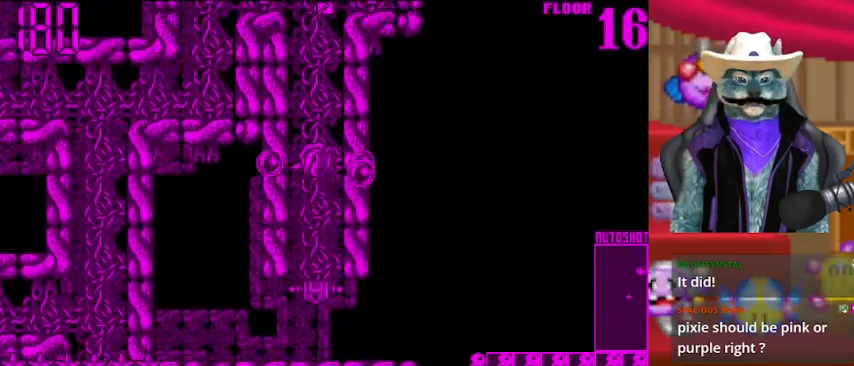
{"buttons": ["DPAD_UP"], "left_stick": "center", "right_stick": "center", "events": []}
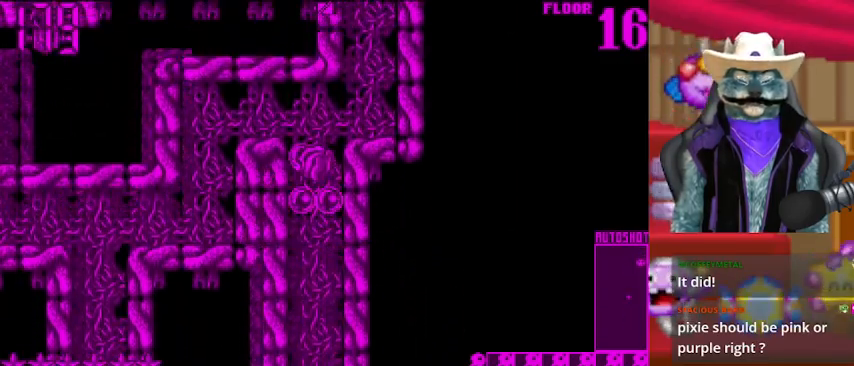
{"buttons": ["DPAD_LEFT"], "left_stick": "center", "right_stick": "center", "events": [[125, "DPAD_LEFT", "down"], [125, "DPAD_UP", "up"]]}
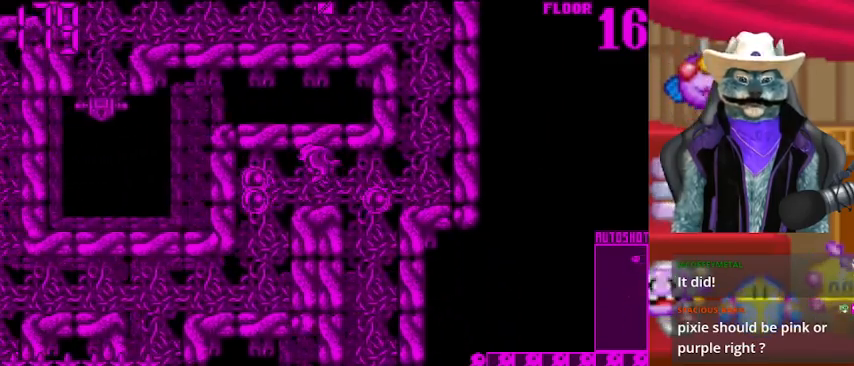
{"buttons": ["DPAD_DOWN"], "left_stick": "center", "right_stick": "center", "events": [[125, "DPAD_DOWN", "down"], [167, "DPAD_LEFT", "up"]]}
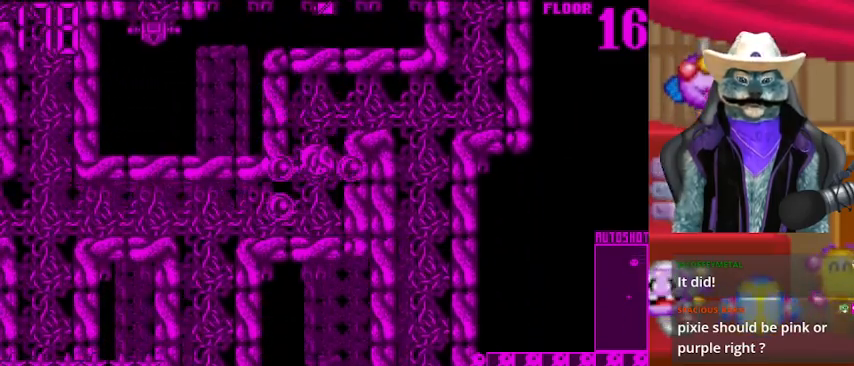
{"buttons": ["DPAD_DOWN"], "left_stick": "center", "right_stick": "center", "events": [[167, "DPAD_DOWN", "up"], [167, "DPAD_LEFT", "down"], [459, "DPAD_DOWN", "down"], [459, "DPAD_LEFT", "up"]]}
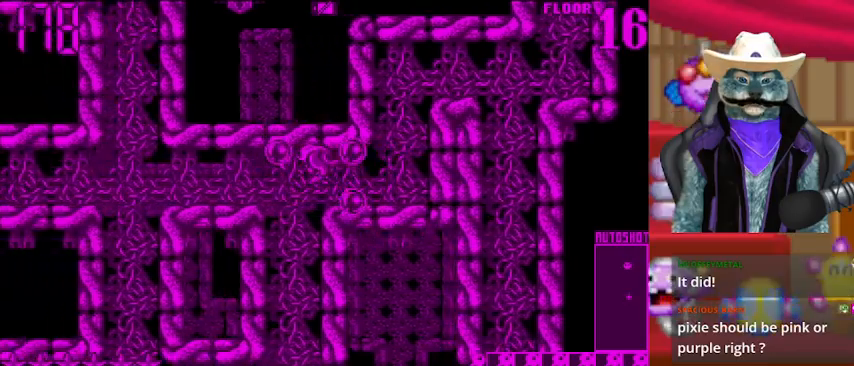
{"buttons": ["DPAD_DOWN"], "left_stick": "center", "right_stick": "center", "events": []}
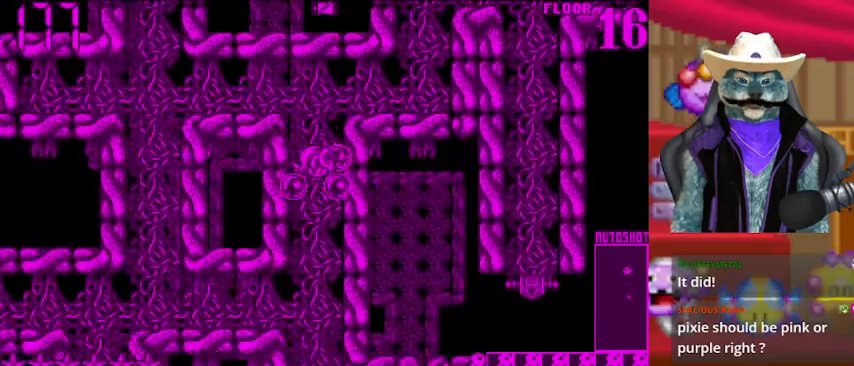
{"buttons": ["DPAD_DOWN"], "left_stick": "center", "right_stick": "center", "events": []}
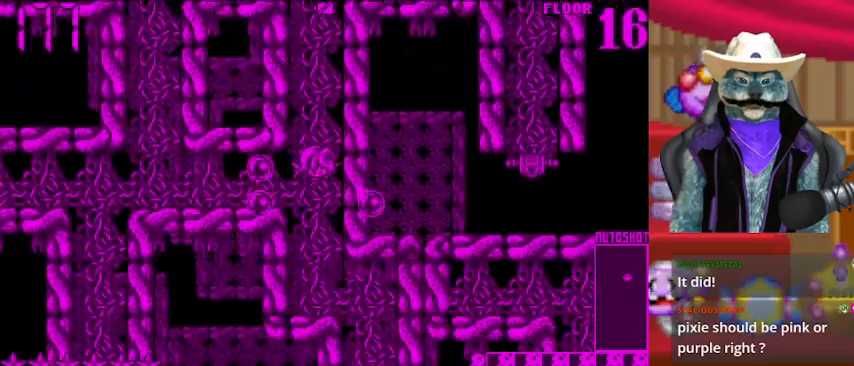
{"buttons": ["DPAD_RIGHT"], "left_stick": "center", "right_stick": "center", "events": [[458, "DPAD_RIGHT", "down"], [500, "DPAD_DOWN", "up"]]}
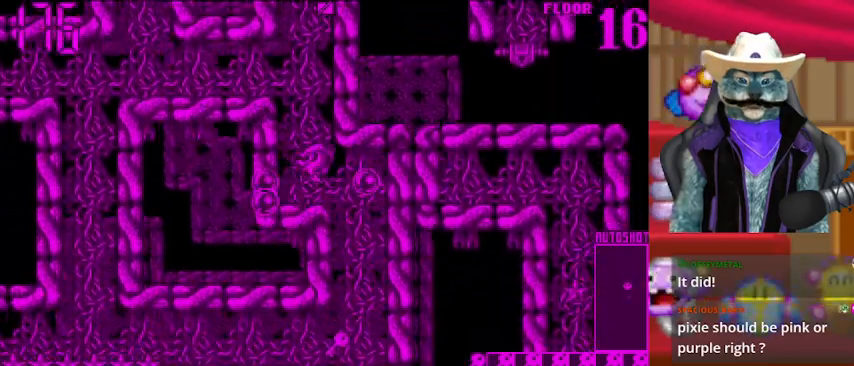
{"buttons": ["DPAD_DOWN"], "left_stick": "center", "right_stick": "center", "events": [[125, "DPAD_DOWN", "down"], [167, "DPAD_RIGHT", "up"]]}